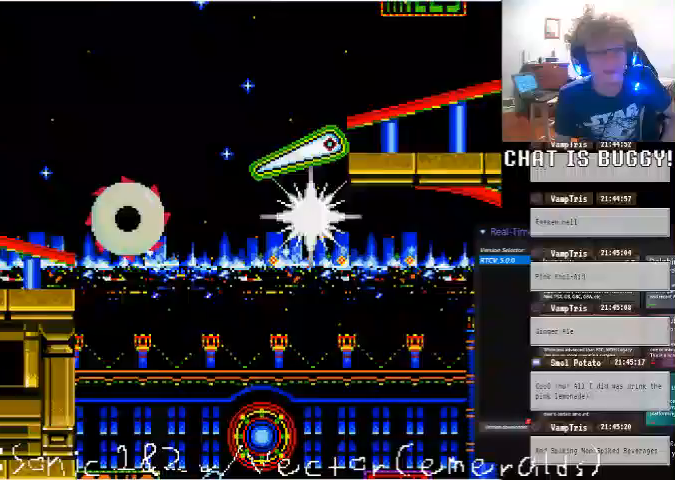
Gameplay with a controller (Xbox layout); each line is a JSON object with the inputs held at the frame after it. "events" lists button and stick changes between this image and that frame as [ms after this image, input, new state], when the widget could be followed in between. Not read: L1 L2 L3 R1 R2 R3 X Y.
{"buttons": ["DPAD_RIGHT"], "left_stick": "center", "right_stick": "center", "events": [[400, "A", "up"]]}
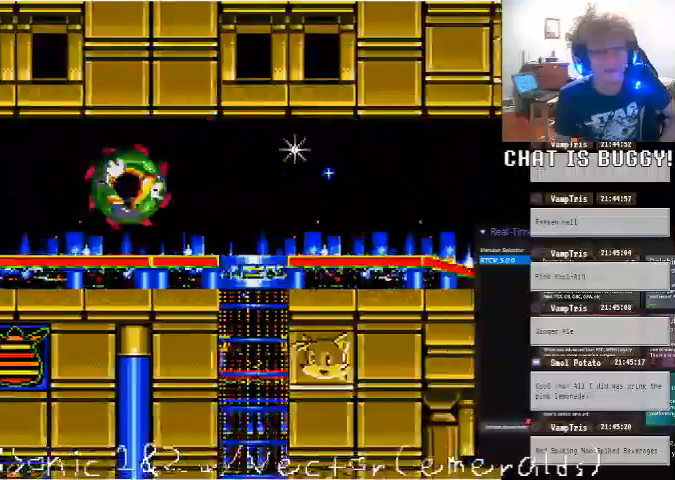
{"buttons": ["DPAD_RIGHT"], "left_stick": "center", "right_stick": "center", "events": [[350, "A", "down"], [450, "A", "up"]]}
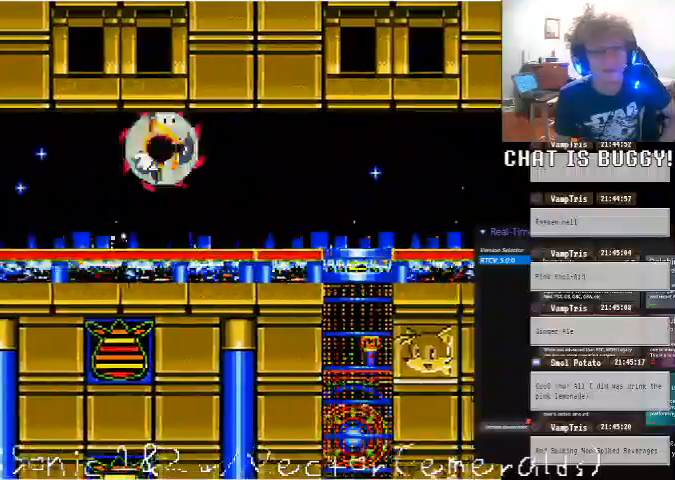
{"buttons": ["DPAD_RIGHT"], "left_stick": "center", "right_stick": "center", "events": []}
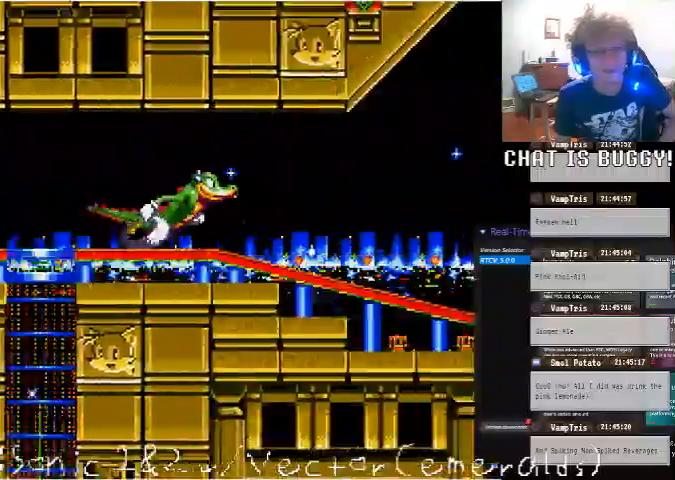
{"buttons": ["A"], "left_stick": "center", "right_stick": "center", "events": [[250, "A", "down"], [450, "DPAD_RIGHT", "up"]]}
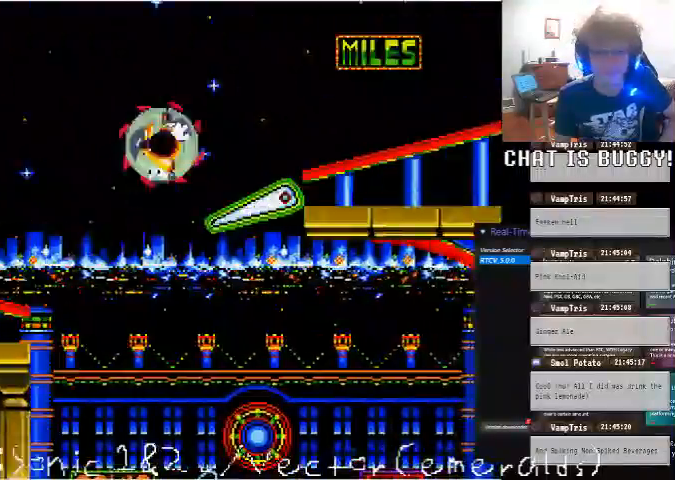
{"buttons": ["DPAD_RIGHT"], "left_stick": "center", "right_stick": "center", "events": [[50, "DPAD_RIGHT", "down"], [150, "A", "up"]]}
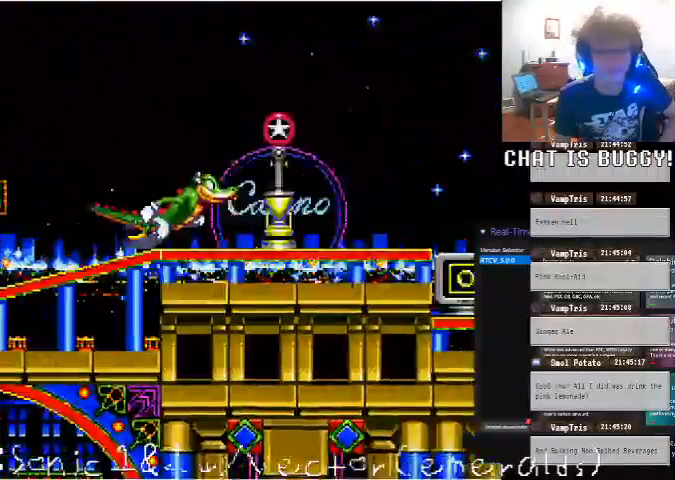
{"buttons": [], "left_stick": "center", "right_stick": "center", "events": [[450, "DPAD_RIGHT", "up"]]}
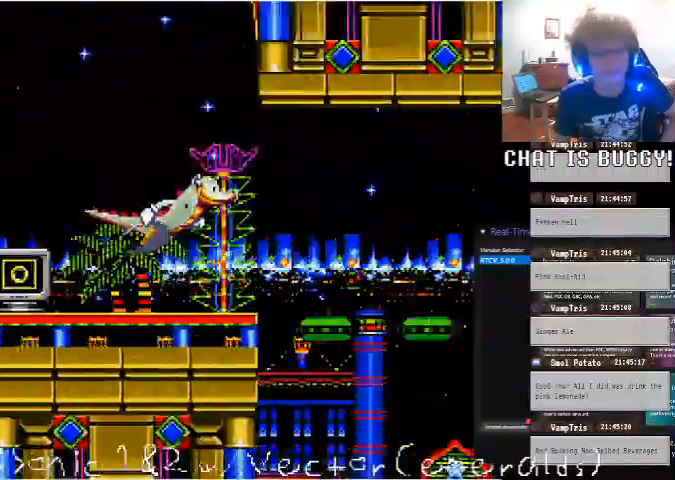
{"buttons": ["A", "DPAD_LEFT"], "left_stick": "center", "right_stick": "center", "events": [[50, "DPAD_LEFT", "down"], [400, "A", "down"]]}
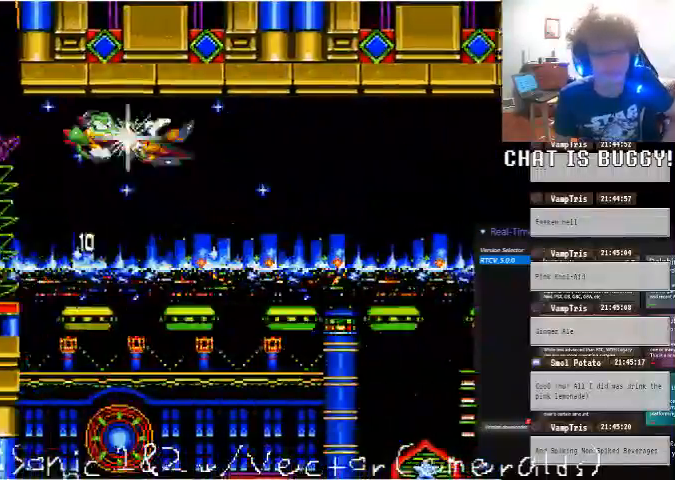
{"buttons": ["DPAD_RIGHT"], "left_stick": "center", "right_stick": "center", "events": [[50, "A", "up"], [350, "DPAD_LEFT", "up"], [450, "DPAD_RIGHT", "down"]]}
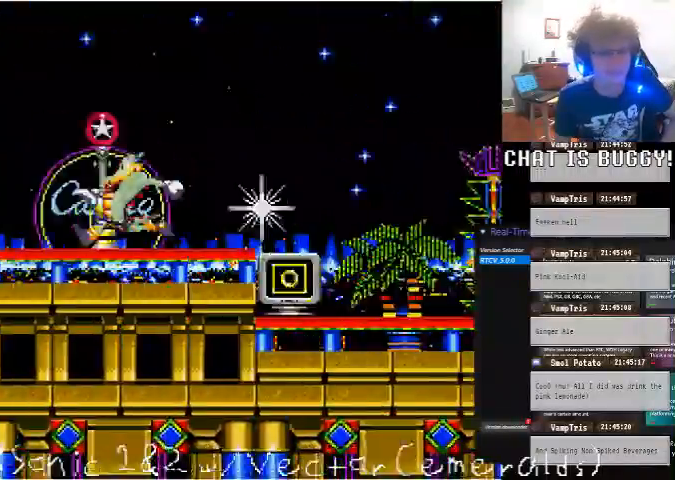
{"buttons": ["DPAD_RIGHT"], "left_stick": "center", "right_stick": "center", "events": [[200, "A", "down"], [350, "A", "up"]]}
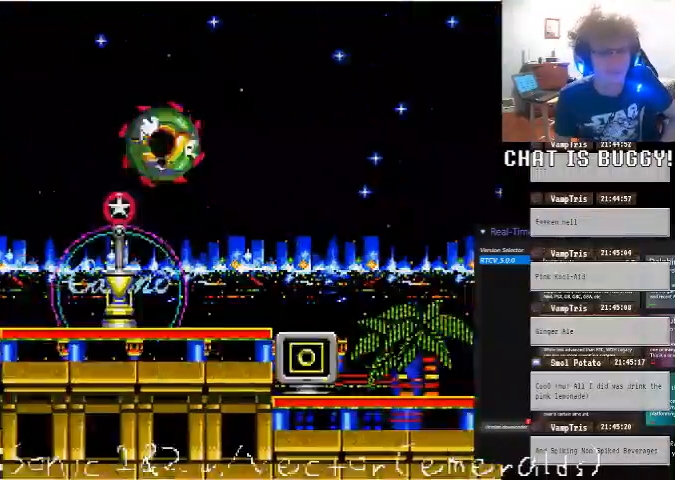
{"buttons": ["DPAD_DOWN"], "left_stick": "center", "right_stick": "center", "events": [[200, "DPAD_RIGHT", "up"], [300, "A", "down"], [300, "DPAD_DOWN", "down"], [400, "A", "up"]]}
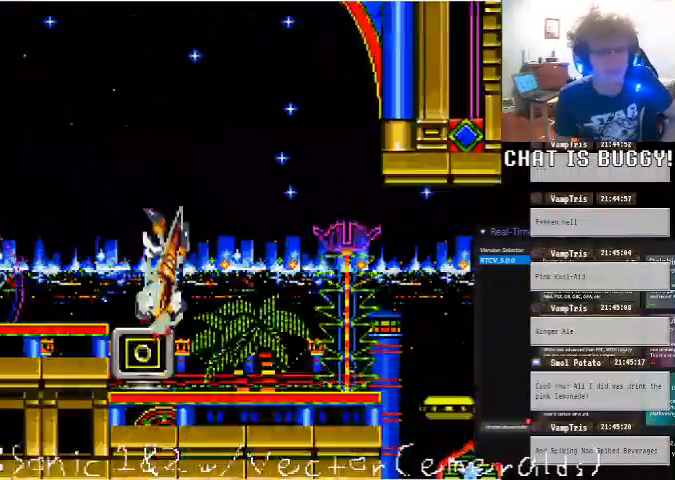
{"buttons": ["DPAD_RIGHT"], "left_stick": "center", "right_stick": "center", "events": [[50, "DPAD_DOWN", "up"], [450, "DPAD_RIGHT", "down"]]}
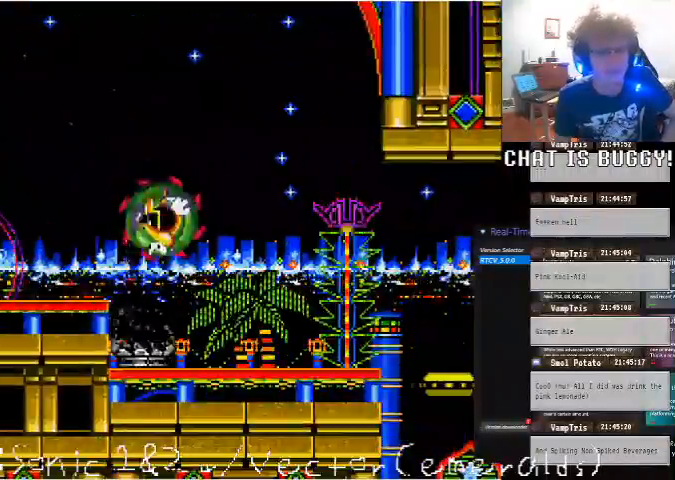
{"buttons": ["DPAD_RIGHT"], "left_stick": "center", "right_stick": "center", "events": [[50, "A", "down"], [200, "A", "up"]]}
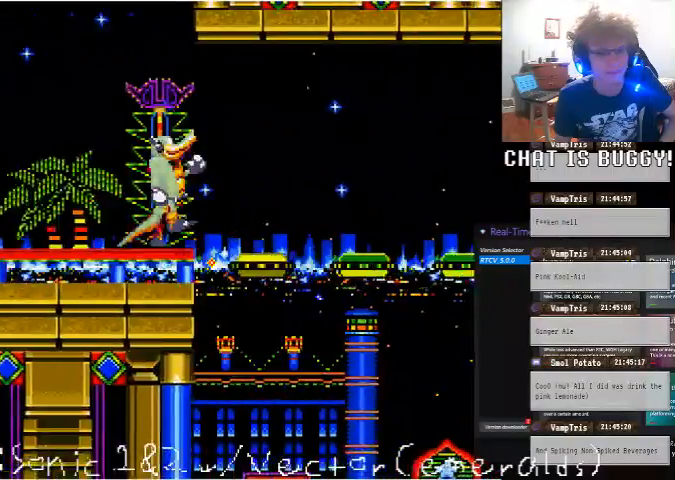
{"buttons": ["DPAD_RIGHT"], "left_stick": "center", "right_stick": "center", "events": []}
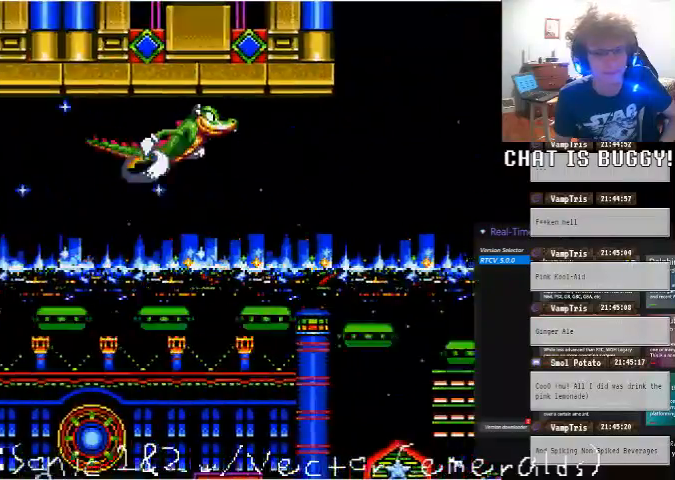
{"buttons": ["DPAD_RIGHT"], "left_stick": "center", "right_stick": "center", "events": []}
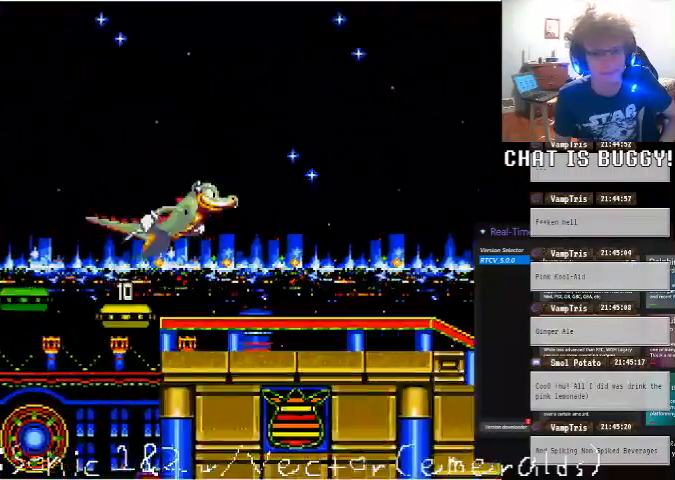
{"buttons": ["DPAD_RIGHT"], "left_stick": "center", "right_stick": "center", "events": []}
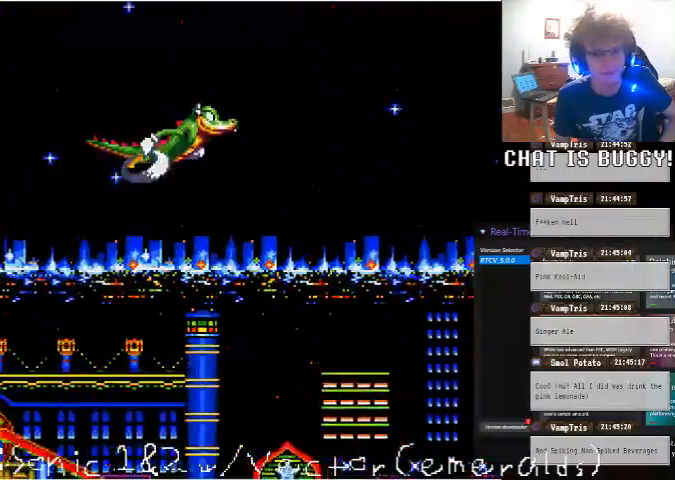
{"buttons": ["DPAD_RIGHT"], "left_stick": "center", "right_stick": "center", "events": []}